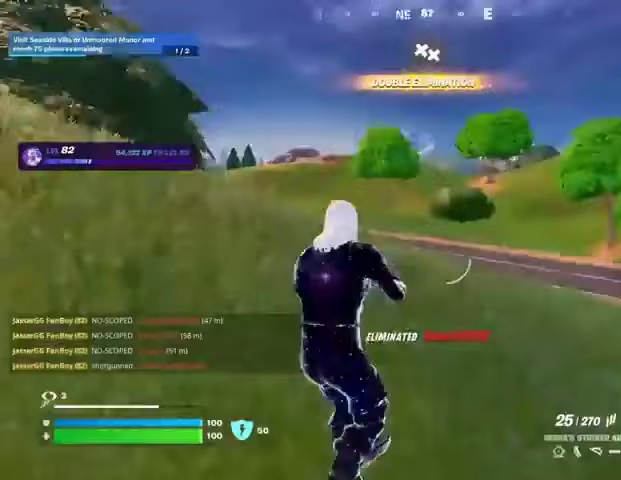
Gameplay with a controller (PlayStation layout); each line is a JSON object with the inputs held at the frame after it. "events" lists button and stick changes between this image and that frame as [ms after this image, input, new state], when the widget could be followed in between.
{"buttons": [], "left_stick": "center", "right_stick": "center", "events": [[33, "L3", "up"], [133, "right_stick", "center"], [433, "CROSS", "down"], [467, "left_stick", "center"], [500, "CROSS", "up"]]}
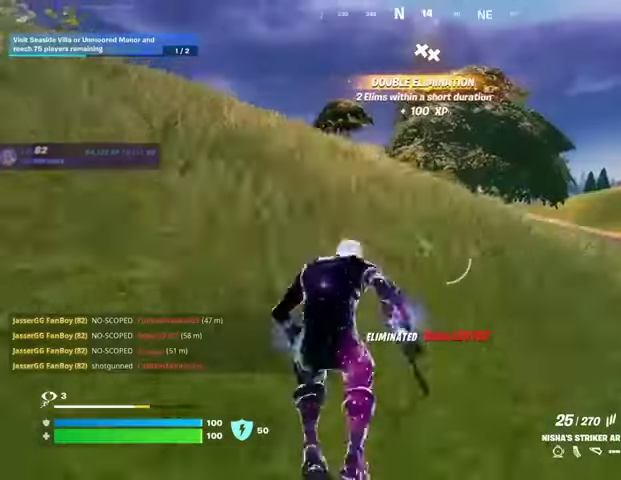
{"buttons": [], "left_stick": "center", "right_stick": "center", "events": [[200, "SQUARE", "down"], [267, "SQUARE", "up"], [433, "R3", "down"], [500, "R3", "up"]]}
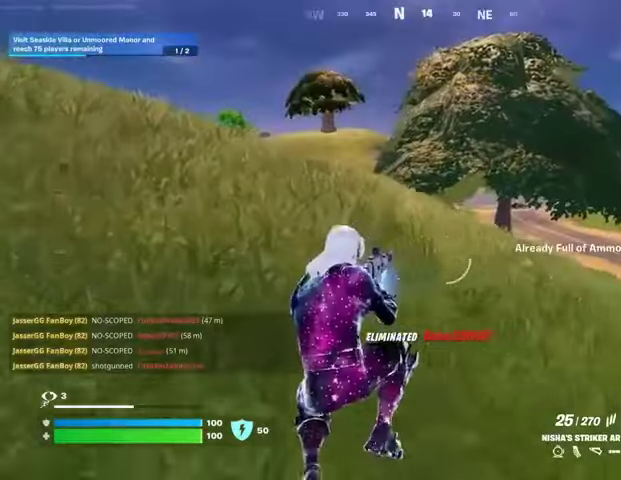
{"buttons": [], "left_stick": "center", "right_stick": "center", "events": [[267, "SQUARE", "down"], [300, "SQUARE", "up"]]}
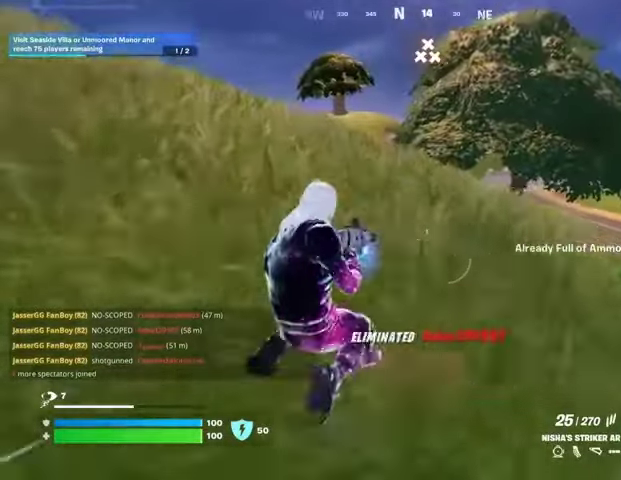
{"buttons": ["L1", "R3"], "left_stick": "up-left", "right_stick": "center", "events": [[33, "CROSS", "down"], [100, "CROSS", "up"], [200, "left_stick", "up-left"], [500, "L1", "down"], [500, "R3", "down"]]}
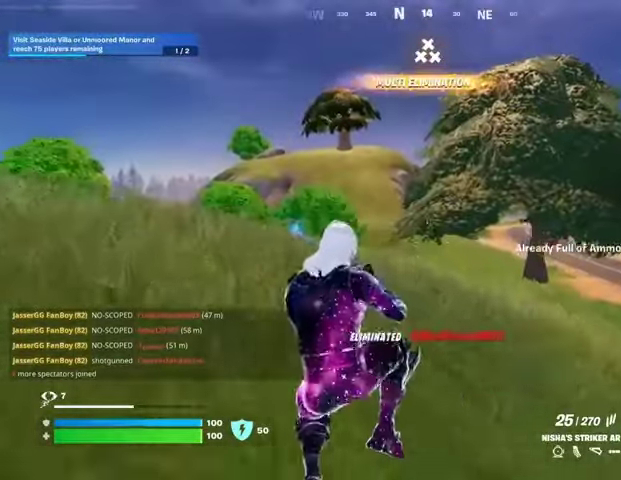
{"buttons": [], "left_stick": "up", "right_stick": "center", "events": [[33, "L1", "up"], [100, "R3", "up"], [233, "left_stick", "up"], [233, "right_stick", "left"], [300, "right_stick", "center"], [400, "CROSS", "down"], [433, "SQUARE", "down"], [467, "CROSS", "up"], [500, "SQUARE", "up"]]}
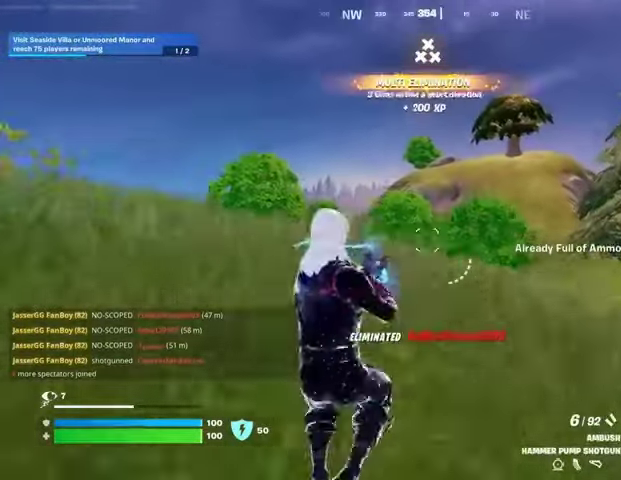
{"buttons": [], "left_stick": "up", "right_stick": "left", "events": [[67, "SQUARE", "down"], [133, "SQUARE", "up"], [500, "right_stick", "left"]]}
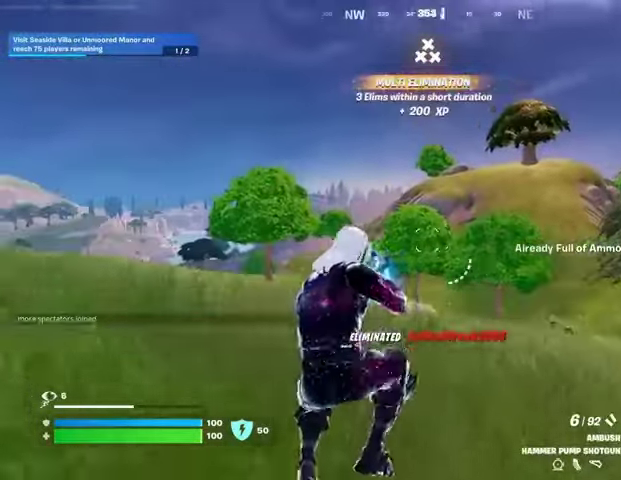
{"buttons": [], "left_stick": "up-right", "right_stick": "center", "events": [[33, "left_stick", "up-right"], [100, "L1", "down"], [133, "right_stick", "center"], [167, "L1", "up"], [433, "CROSS", "down"], [433, "SQUARE", "down"], [467, "CROSS", "up"], [500, "SQUARE", "up"]]}
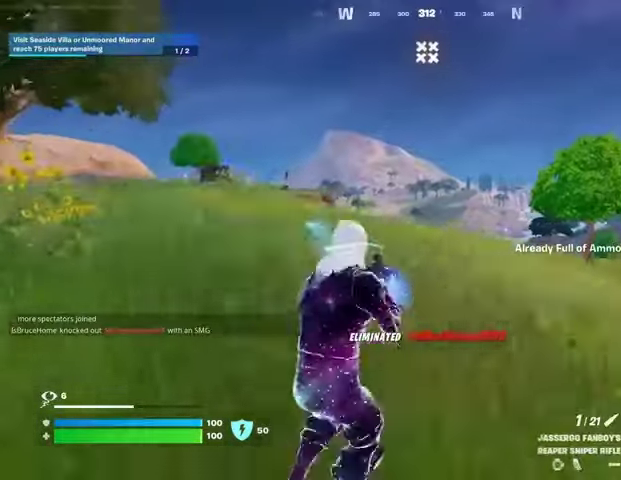
{"buttons": [], "left_stick": "up-right", "right_stick": "center", "events": []}
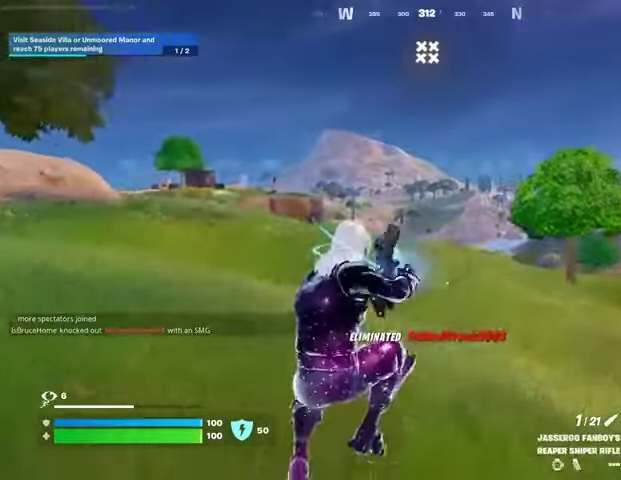
{"buttons": [], "left_stick": "up", "right_stick": "center", "events": [[100, "right_stick", "right"], [200, "left_stick", "up"], [267, "right_stick", "center"]]}
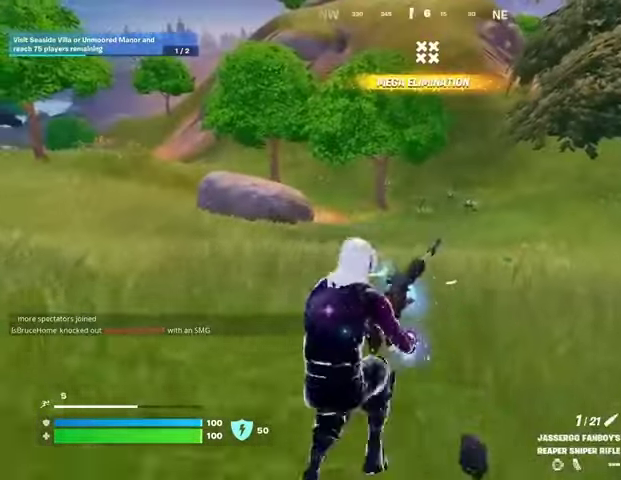
{"buttons": [], "left_stick": "up", "right_stick": "center", "events": []}
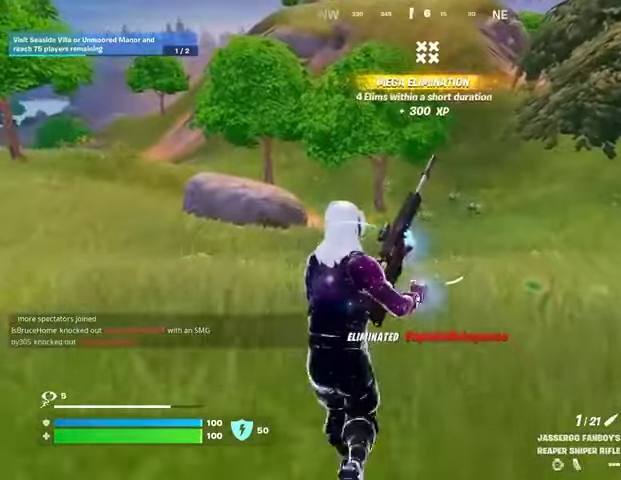
{"buttons": [], "left_stick": "up-left", "right_stick": "center", "events": [[200, "right_stick", "right"], [300, "left_stick", "up-left"], [433, "right_stick", "center"]]}
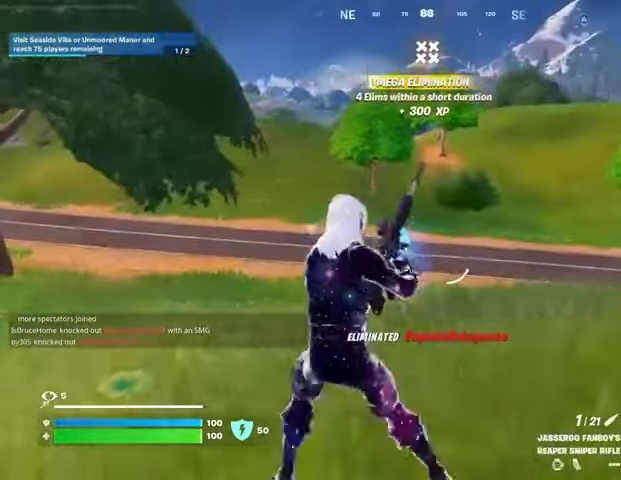
{"buttons": [], "left_stick": "up-left", "right_stick": "left", "events": [[467, "right_stick", "left"]]}
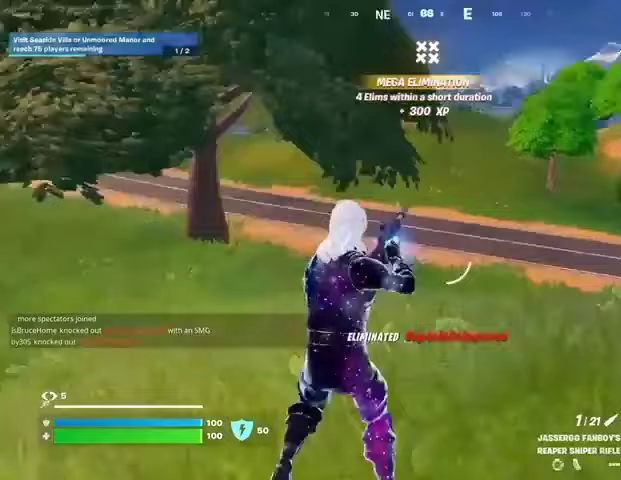
{"buttons": [], "left_stick": "up", "right_stick": "center", "events": [[100, "right_stick", "center"], [267, "left_stick", "up"]]}
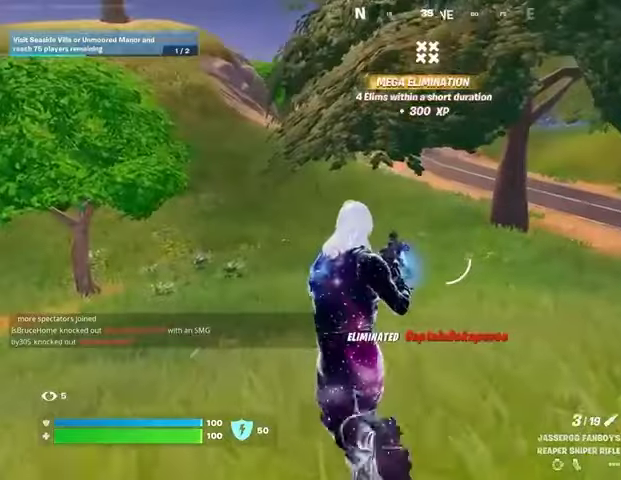
{"buttons": [], "left_stick": "up", "right_stick": "center", "events": [[33, "L3", "down"], [100, "L1", "down"], [100, "right_stick", "up"], [167, "L3", "up"], [167, "right_stick", "center"], [200, "L1", "up"], [200, "left_stick", "up-right"], [500, "left_stick", "up"]]}
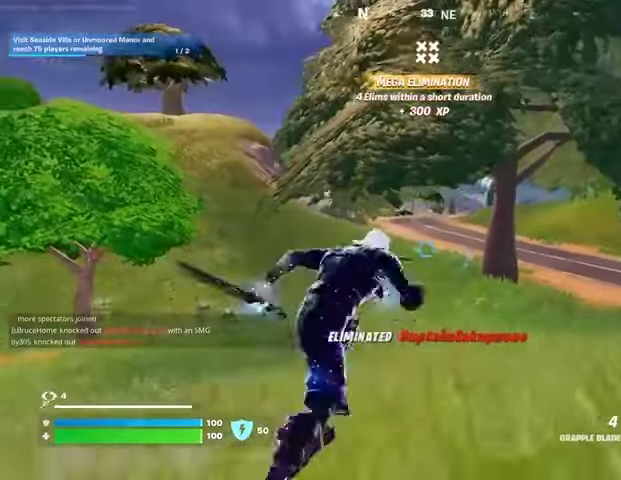
{"buttons": [], "left_stick": "up", "right_stick": "right", "events": [[33, "L2", "down"], [167, "L2", "up"], [467, "right_stick", "right"]]}
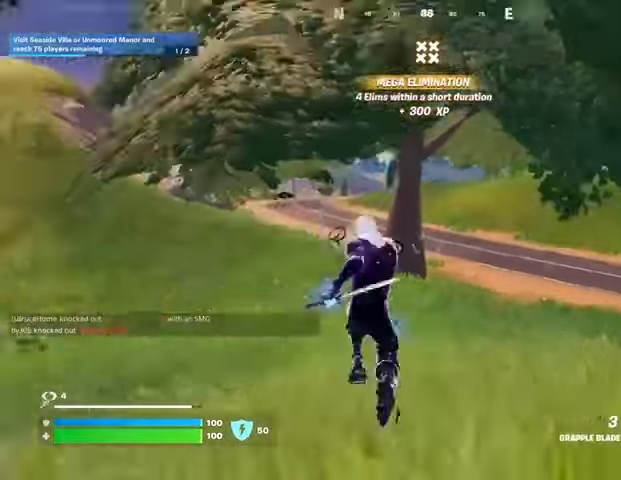
{"buttons": [], "left_stick": "up-left", "right_stick": "center", "events": [[400, "left_stick", "up-left"], [500, "right_stick", "center"]]}
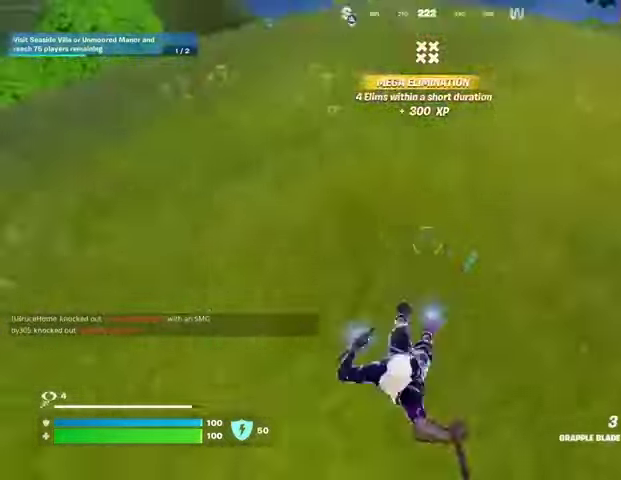
{"buttons": [], "left_stick": "down", "right_stick": "center", "events": [[200, "left_stick", "down"]]}
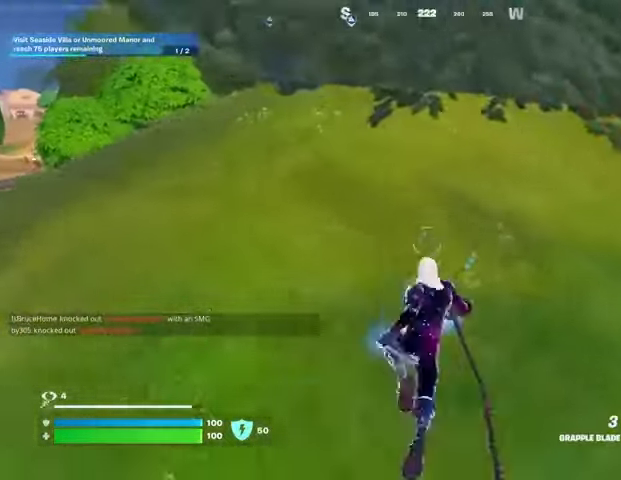
{"buttons": [], "left_stick": "down", "right_stick": "center", "events": [[67, "R3", "down"], [200, "R3", "up"]]}
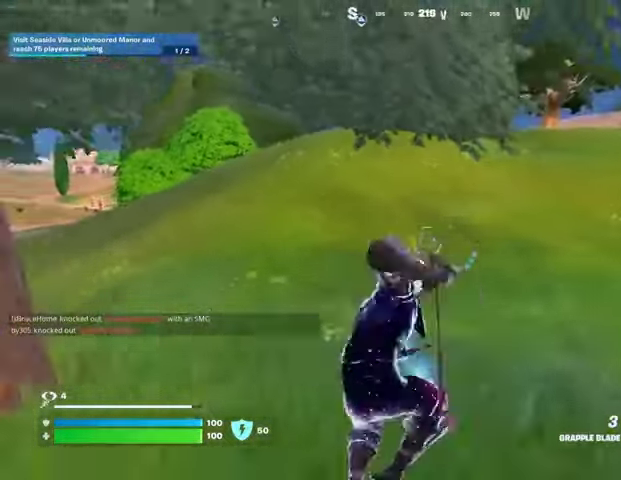
{"buttons": [], "left_stick": "down", "right_stick": "center", "events": []}
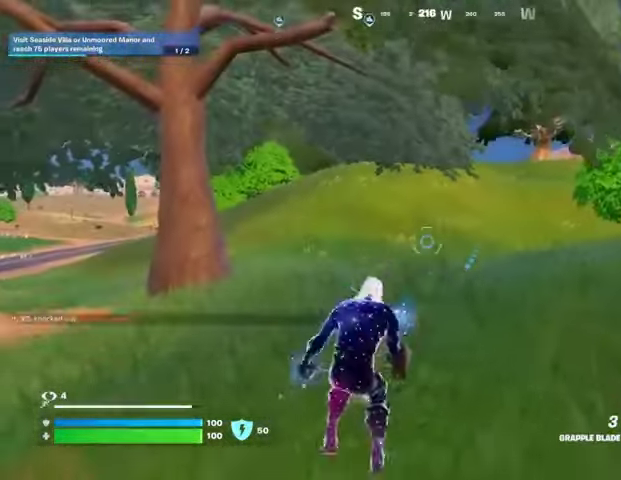
{"buttons": ["L3"], "left_stick": "up-left", "right_stick": "left", "events": [[267, "right_stick", "left"], [333, "left_stick", "left"], [433, "L3", "down"], [433, "left_stick", "up-left"]]}
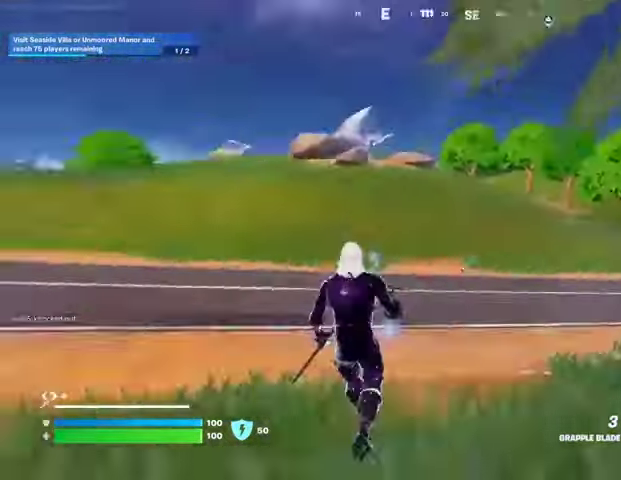
{"buttons": ["CROSS"], "left_stick": "up", "right_stick": "center", "events": [[67, "L3", "up"], [67, "left_stick", "up"], [233, "right_stick", "center"], [467, "CROSS", "down"]]}
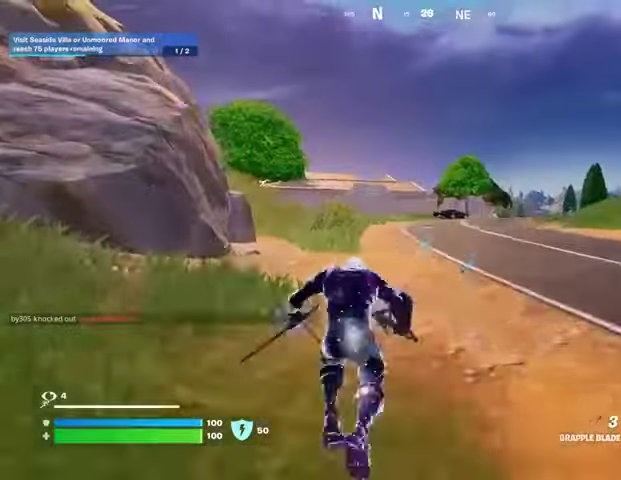
{"buttons": [], "left_stick": "up", "right_stick": "center", "events": [[33, "CROSS", "up"], [300, "L2", "down"], [467, "L2", "up"]]}
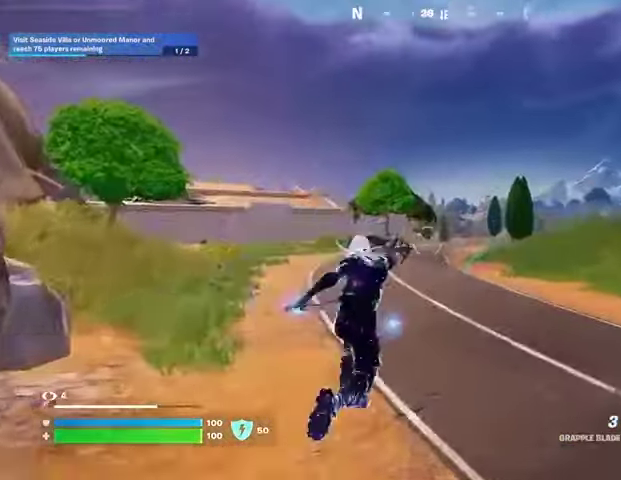
{"buttons": [], "left_stick": "left", "right_stick": "left", "events": [[200, "left_stick", "left"], [200, "right_stick", "right"], [400, "right_stick", "center"], [500, "right_stick", "left"]]}
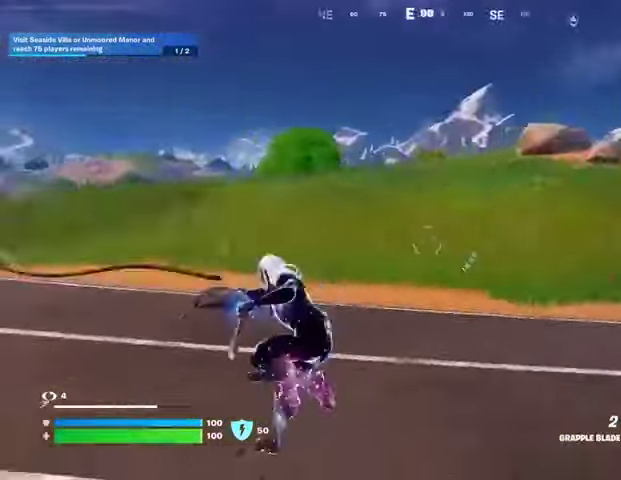
{"buttons": [], "left_stick": "left", "right_stick": "center", "events": [[200, "right_stick", "center"]]}
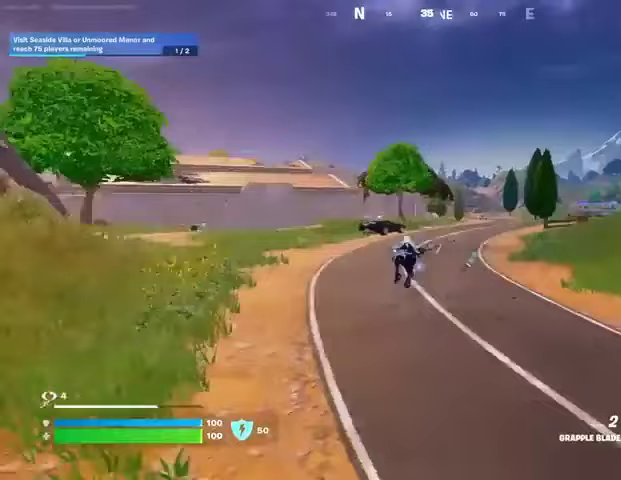
{"buttons": ["R1"], "left_stick": "up-left", "right_stick": "center", "events": [[500, "R1", "down"], [500, "left_stick", "up-left"]]}
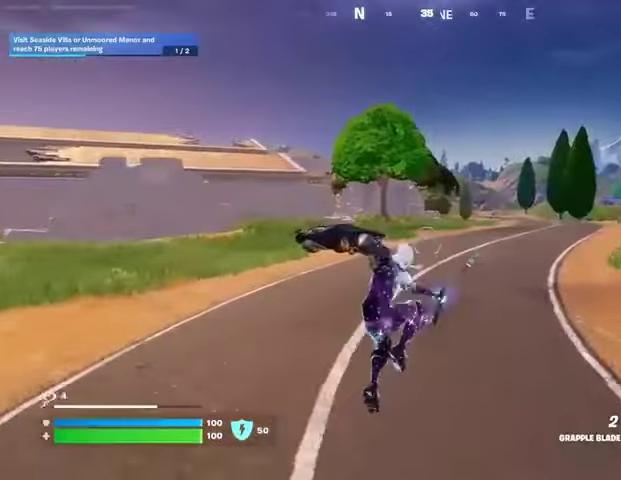
{"buttons": [], "left_stick": "up", "right_stick": "center", "events": [[33, "R3", "down"], [100, "R1", "up"], [100, "R3", "up"], [167, "R1", "down"], [200, "left_stick", "up"], [200, "right_stick", "left"], [300, "R1", "up"], [433, "right_stick", "center"]]}
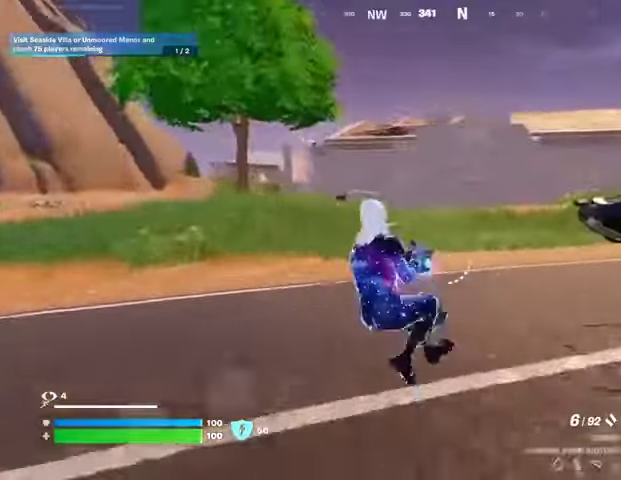
{"buttons": [], "left_stick": "up", "right_stick": "center", "events": []}
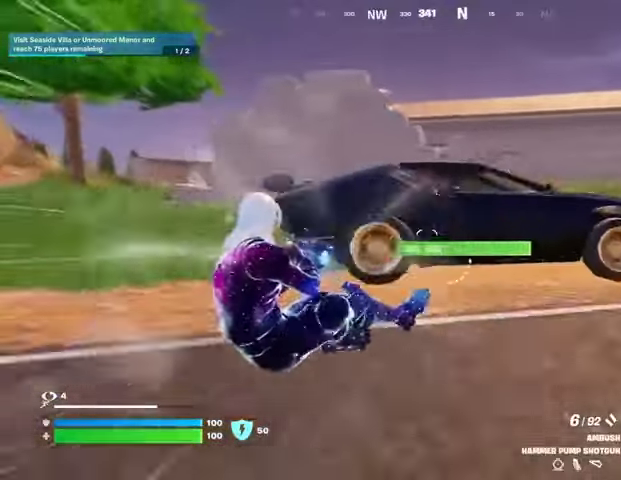
{"buttons": [], "left_stick": "up-right", "right_stick": "right", "events": [[67, "SQUARE", "down"], [100, "left_stick", "up-right"], [133, "SQUARE", "up"], [300, "right_stick", "right"]]}
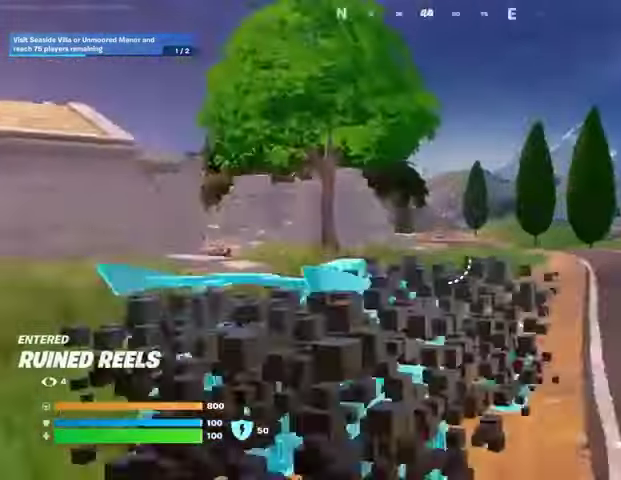
{"buttons": ["L3"], "left_stick": "up", "right_stick": "center", "events": [[33, "L3", "down"], [33, "right_stick", "center"], [200, "left_stick", "up"]]}